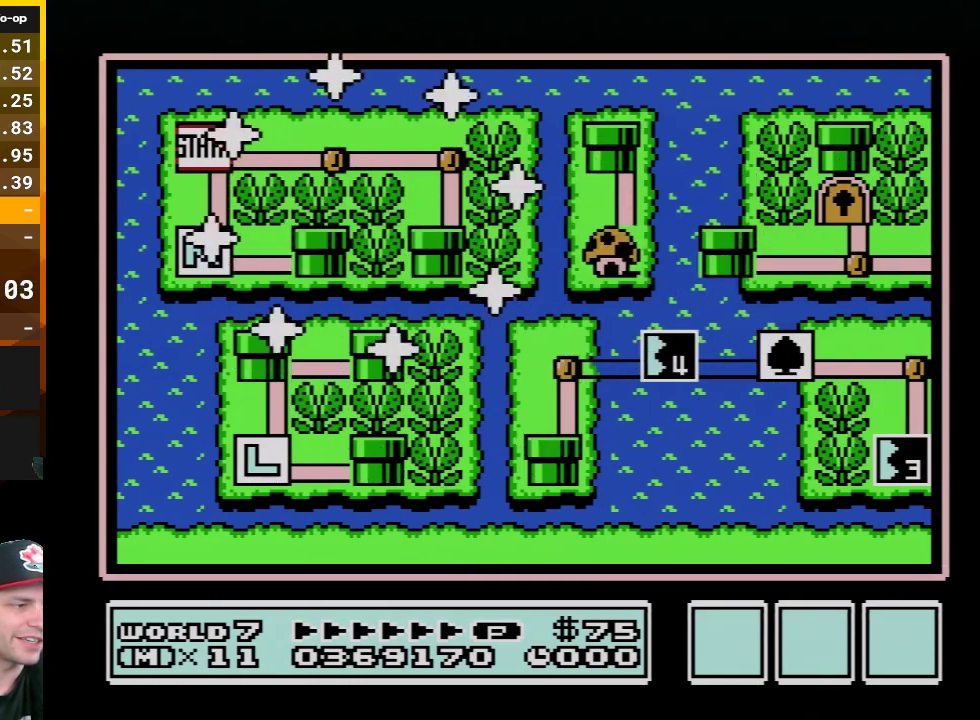
Gameplay with a controller (Nintendo layout); each line is a JSON object with the inputs held at the frame after it. "events" lists button and stick changes between this image and that frame as [ms after this image, input, new state], when the widget could be followed in between. Not read: L3 R3.
{"buttons": ["DPAD_DOWN"], "events": [[350, "DPAD_DOWN", "down"]]}
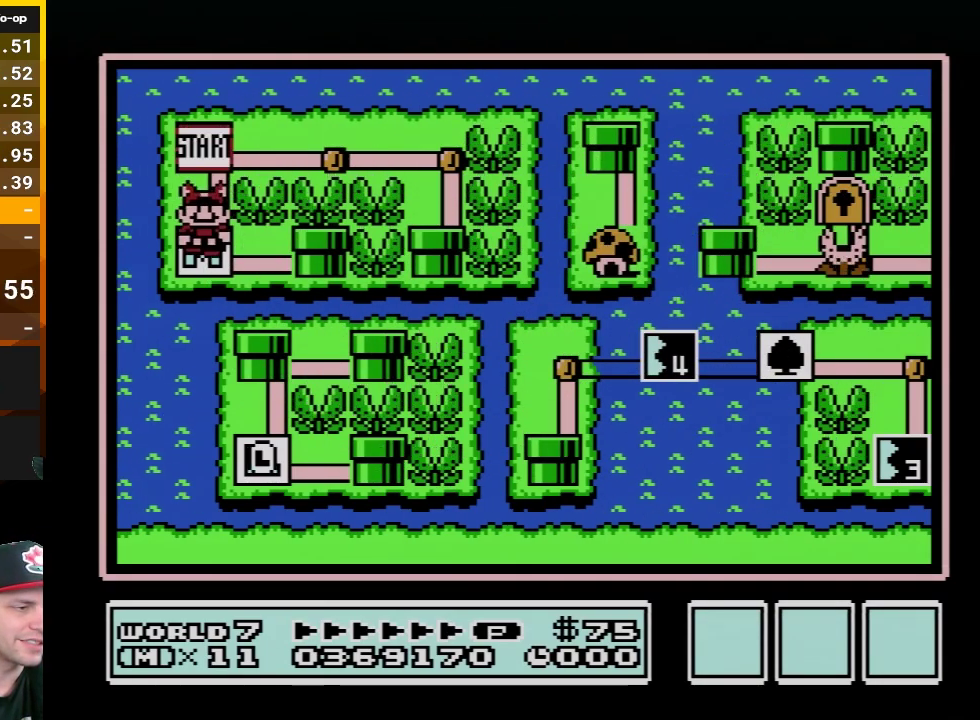
{"buttons": [], "events": [[50, "DPAD_DOWN", "up"], [167, "DPAD_RIGHT", "down"], [300, "DPAD_RIGHT", "up"]]}
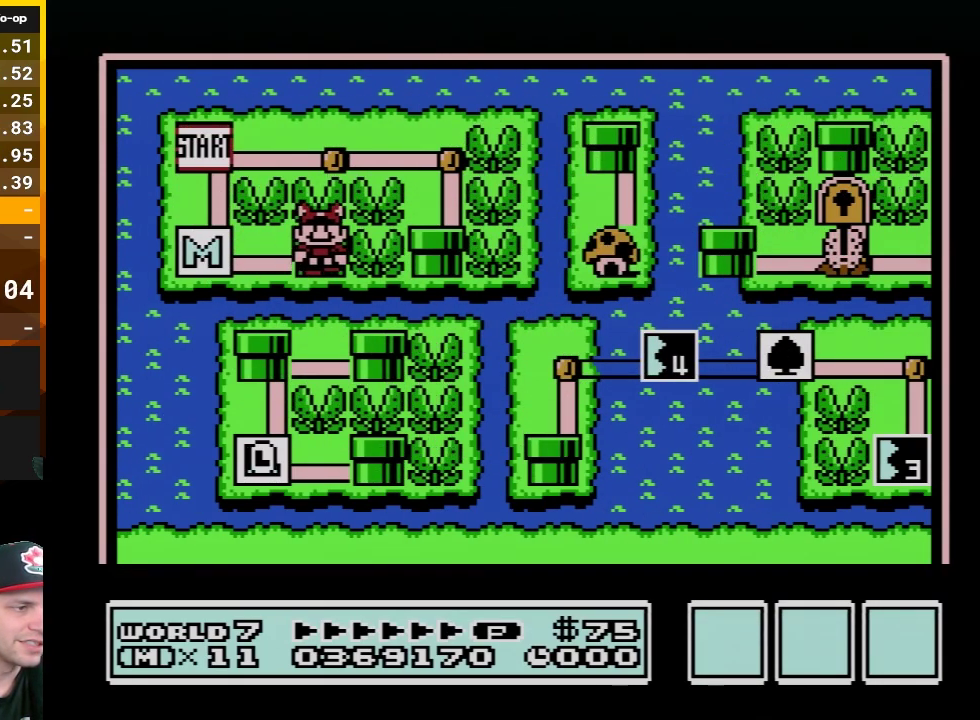
{"buttons": [], "events": []}
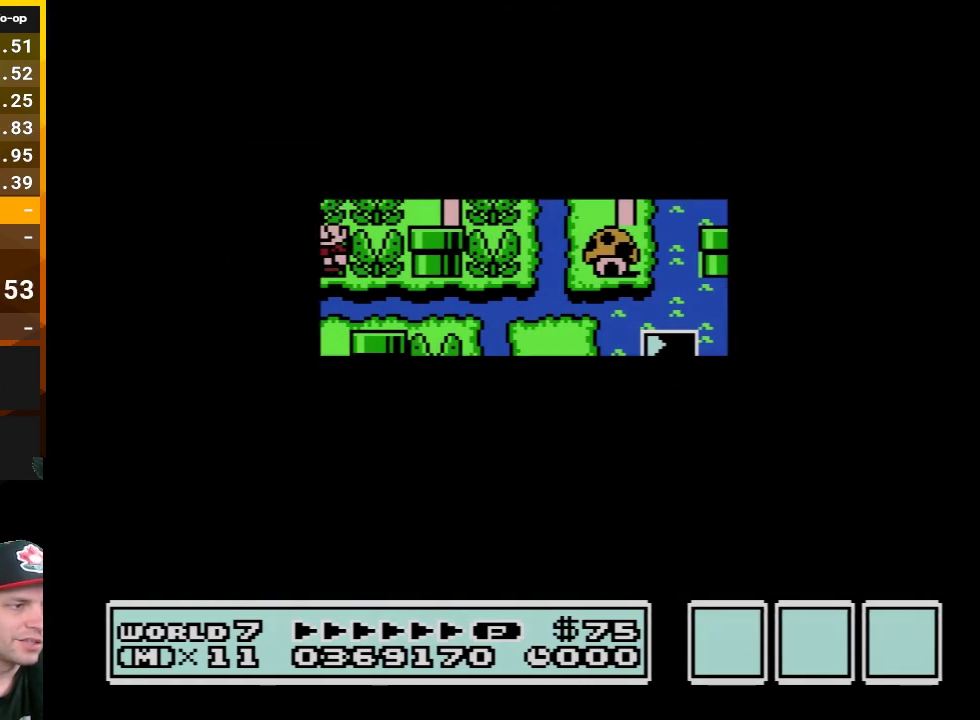
{"buttons": ["A"], "events": [[483, "A", "down"]]}
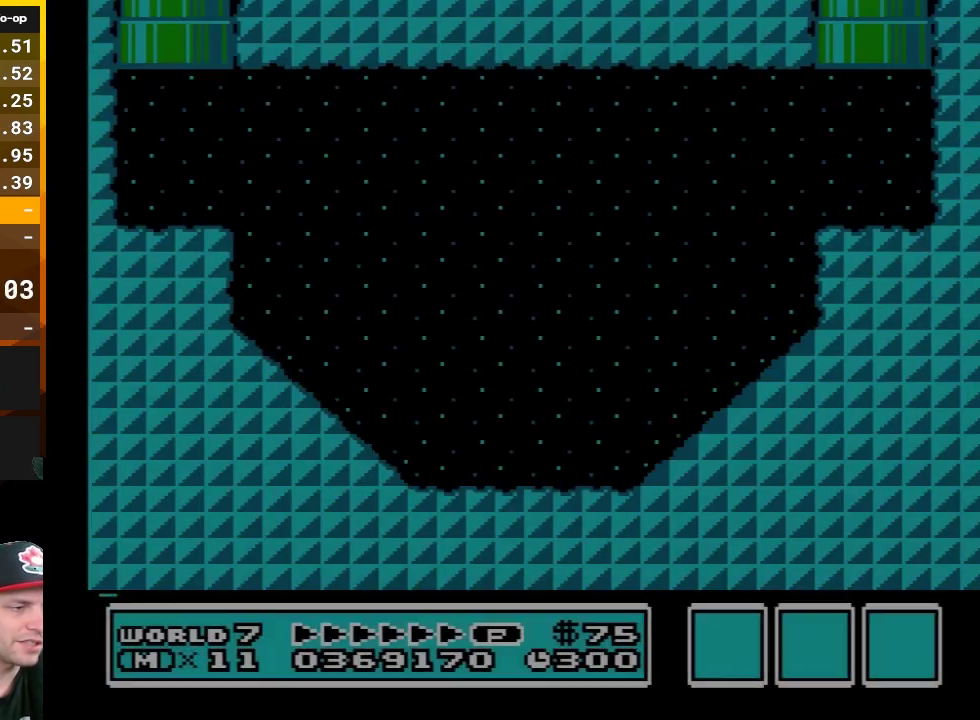
{"buttons": ["B", "DPAD_RIGHT"], "events": [[17, "A", "up"], [17, "B", "down"], [17, "DPAD_RIGHT", "down"]]}
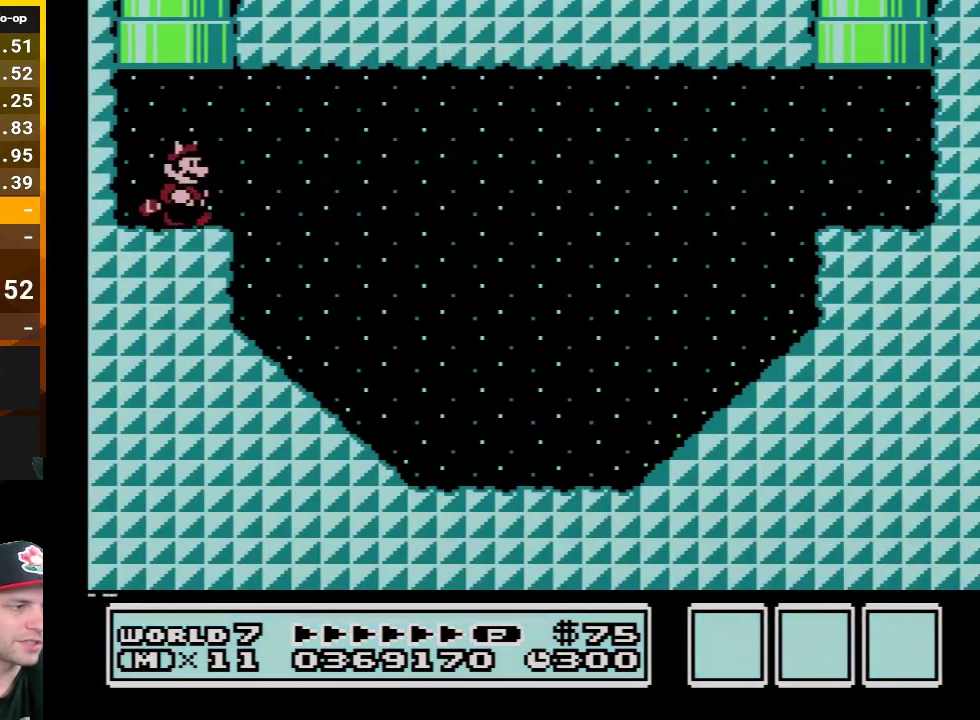
{"buttons": ["B", "DPAD_RIGHT"], "events": []}
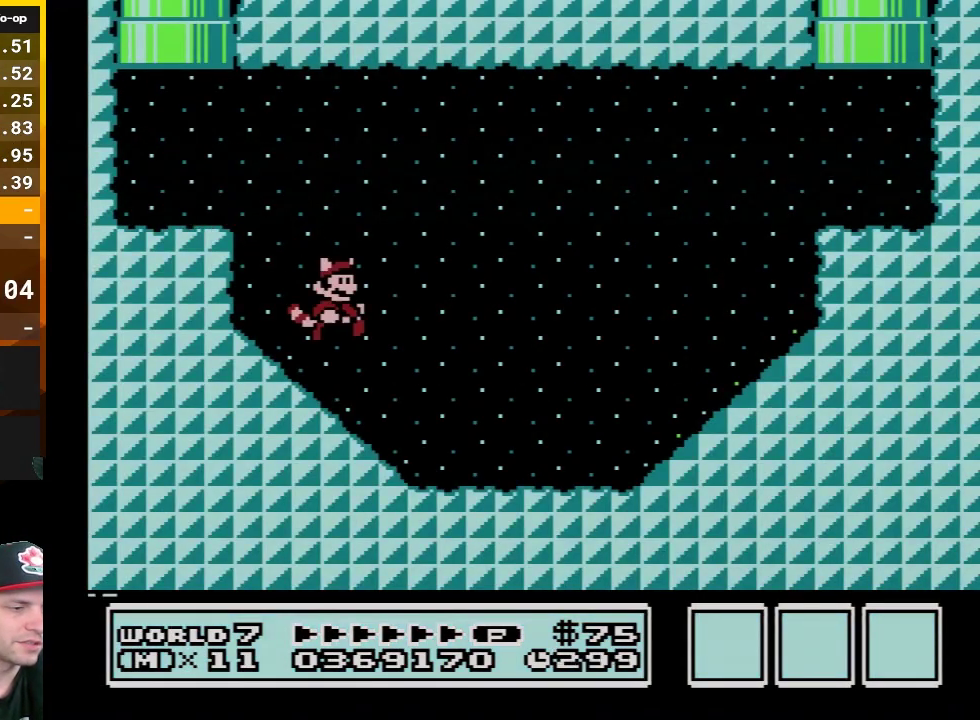
{"buttons": ["A", "B", "DPAD_RIGHT"], "events": [[350, "A", "down"]]}
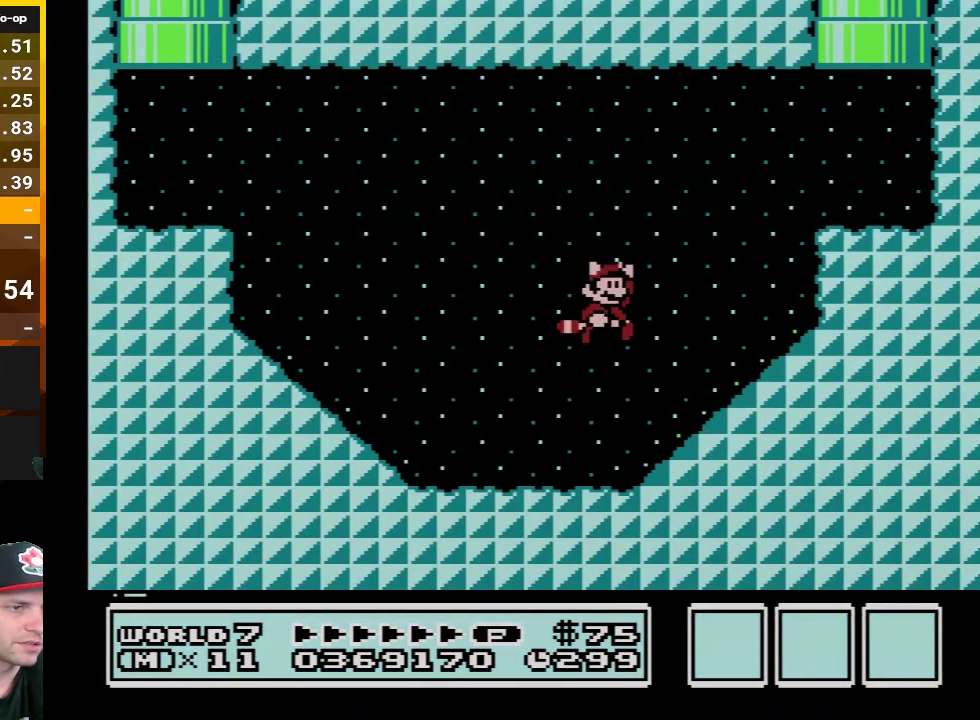
{"buttons": ["B", "DPAD_LEFT"], "events": [[317, "A", "up"], [383, "DPAD_RIGHT", "up"], [417, "DPAD_LEFT", "down"]]}
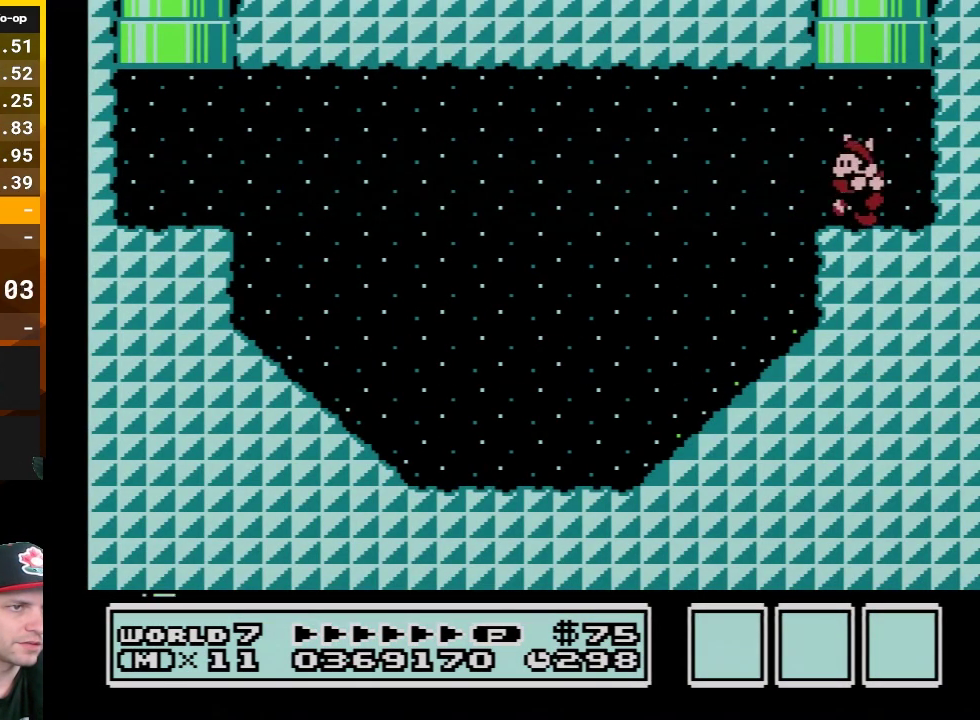
{"buttons": ["B"], "events": [[17, "DPAD_UP", "down"], [100, "A", "down"], [367, "A", "up"], [450, "DPAD_LEFT", "up"], [483, "DPAD_UP", "up"]]}
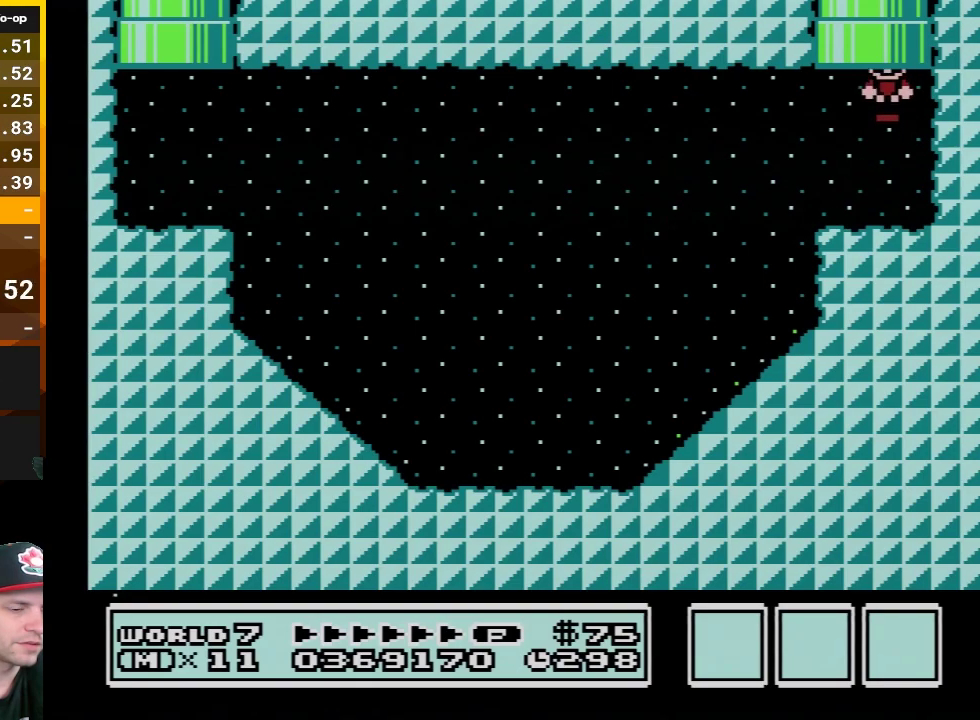
{"buttons": [], "events": [[200, "B", "up"]]}
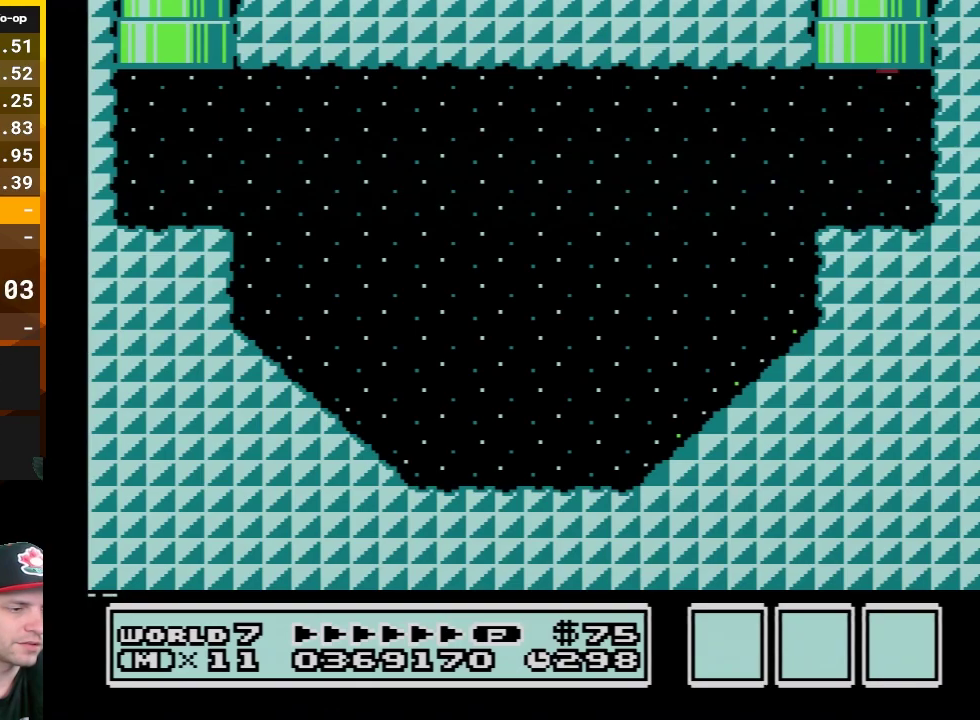
{"buttons": [], "events": []}
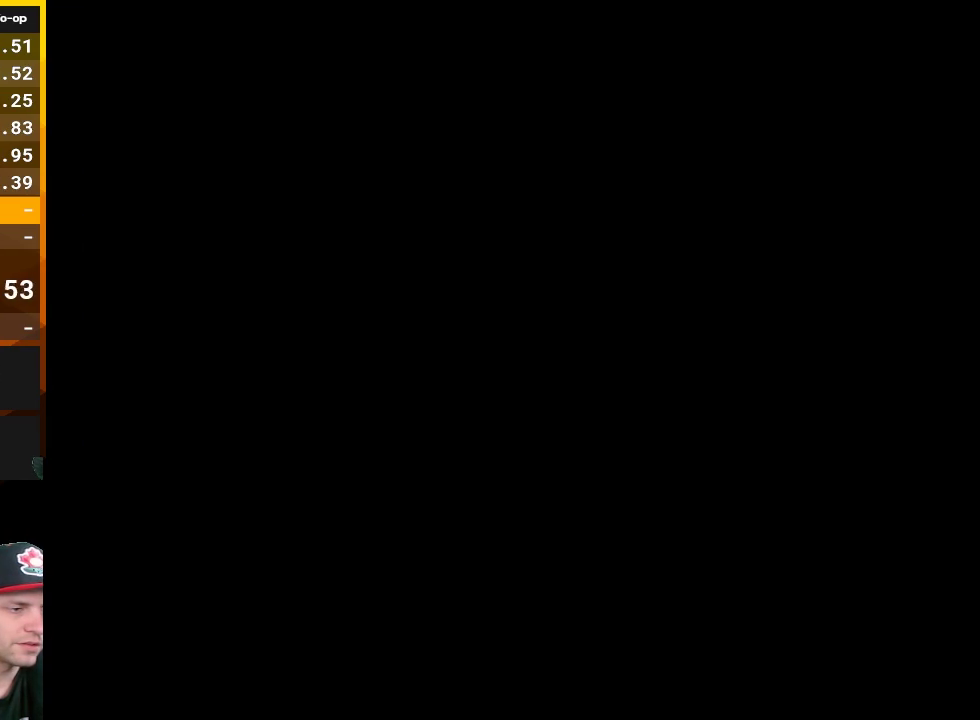
{"buttons": [], "events": []}
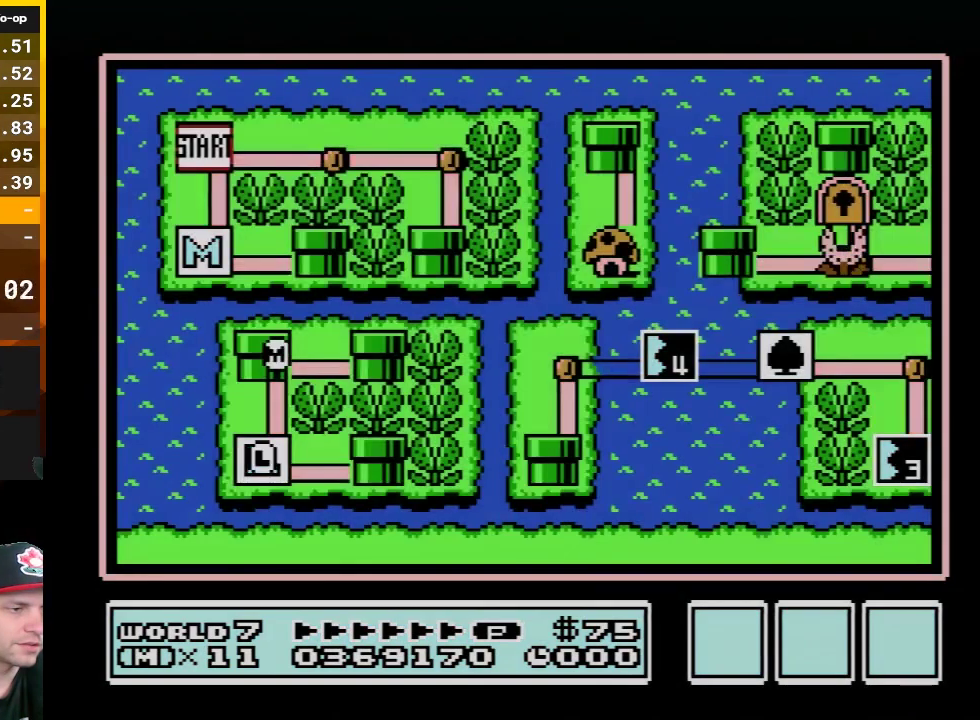
{"buttons": [], "events": []}
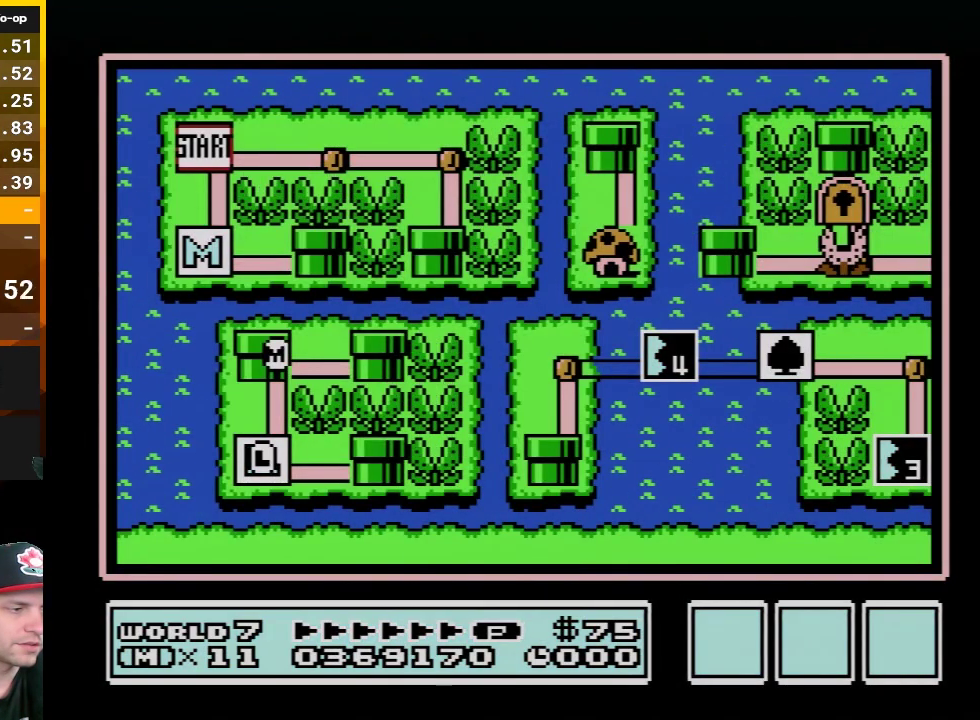
{"buttons": ["DPAD_RIGHT"], "events": [[67, "DPAD_DOWN", "down"], [383, "DPAD_DOWN", "up"], [483, "DPAD_RIGHT", "down"]]}
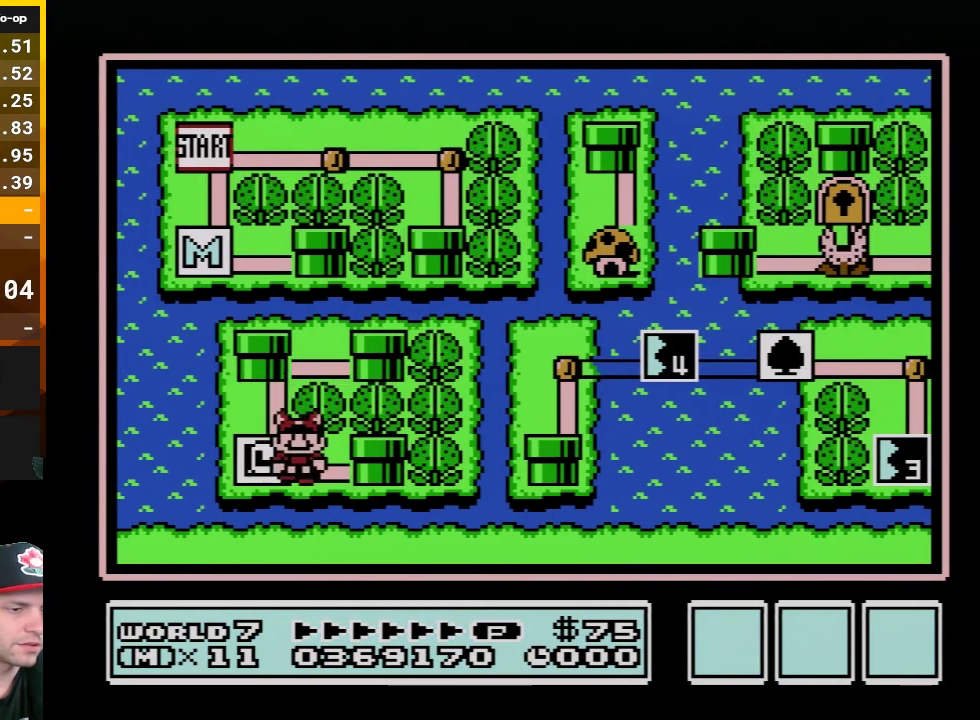
{"buttons": [], "events": [[167, "DPAD_RIGHT", "up"]]}
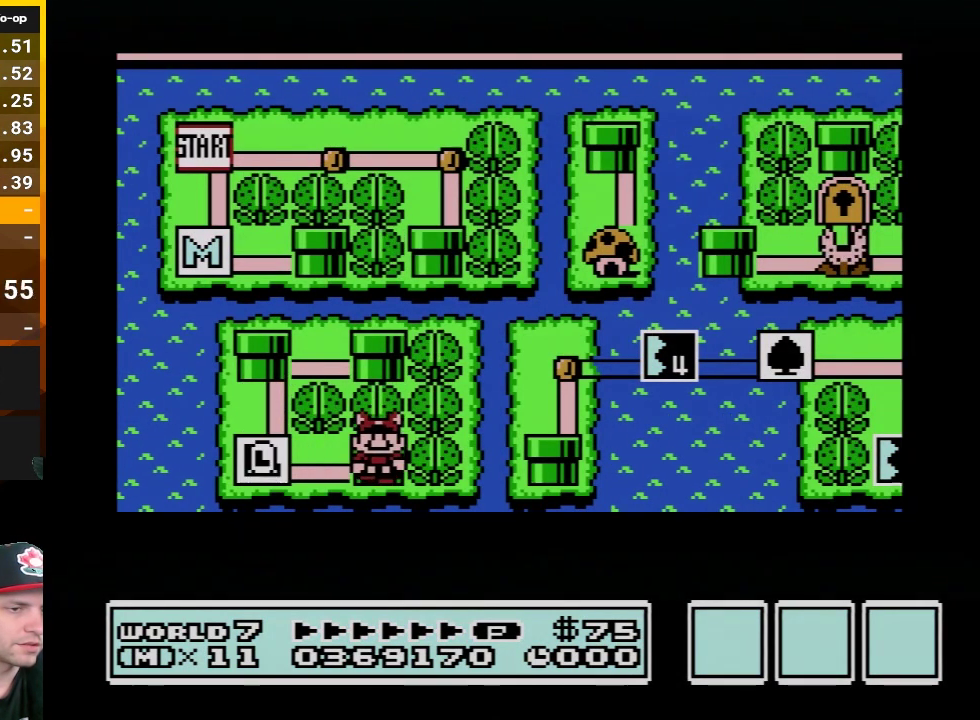
{"buttons": [], "events": []}
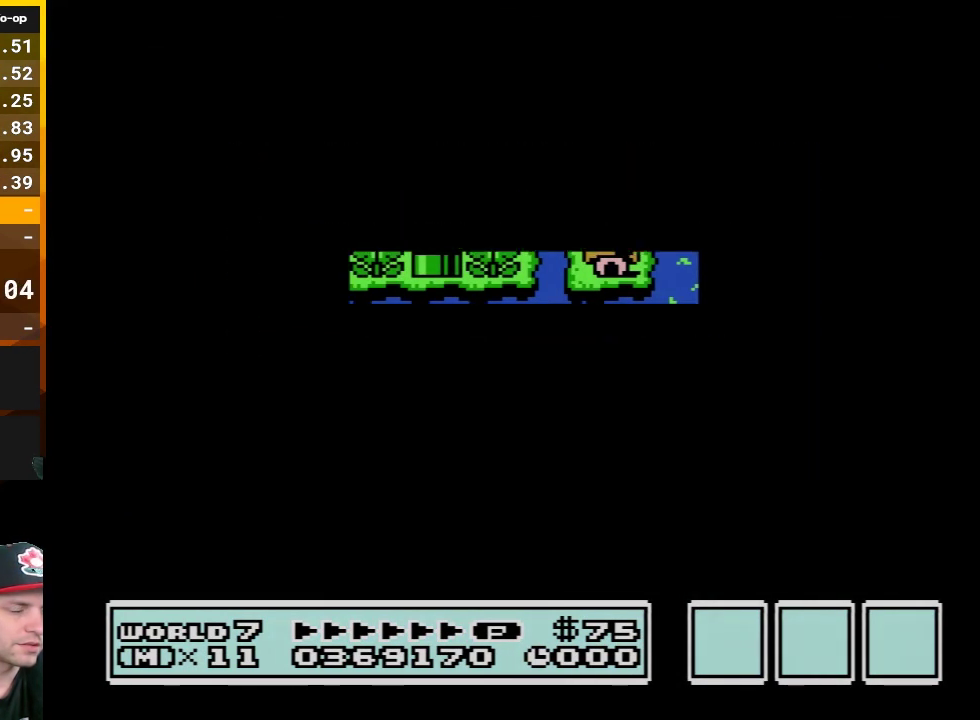
{"buttons": ["B", "DPAD_RIGHT"], "events": [[383, "B", "down"], [383, "DPAD_RIGHT", "down"]]}
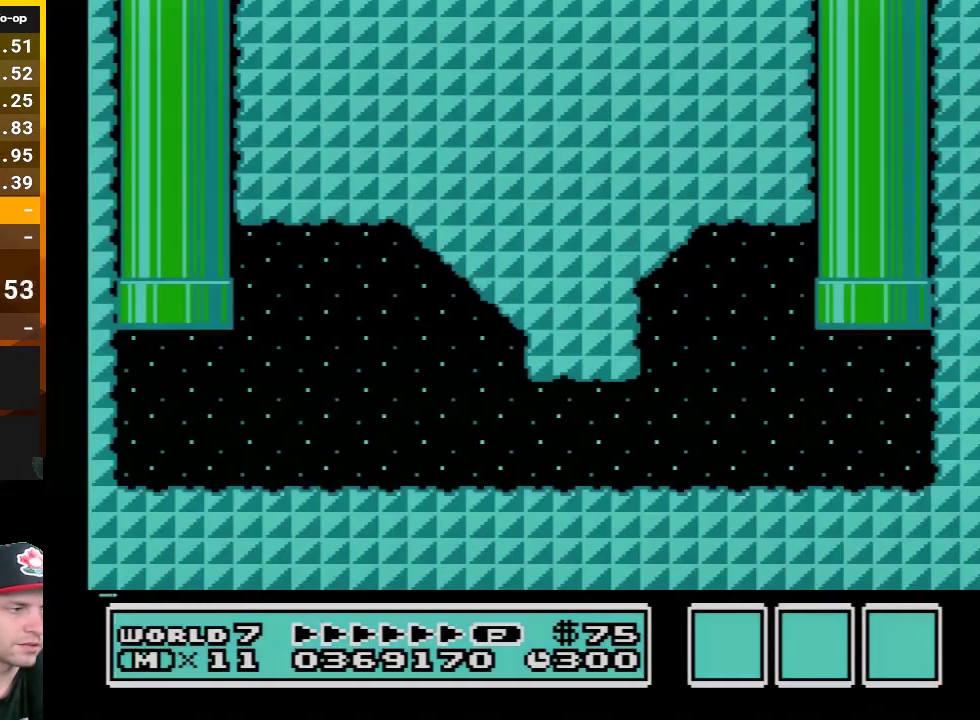
{"buttons": ["B", "DPAD_RIGHT"], "events": []}
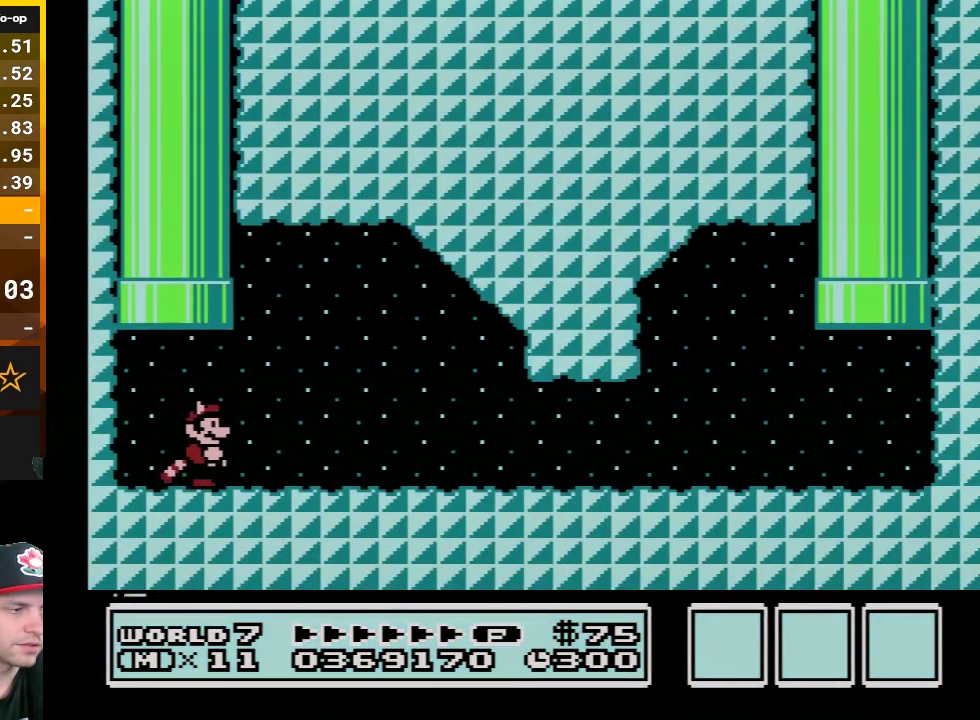
{"buttons": ["B", "DPAD_RIGHT"], "events": []}
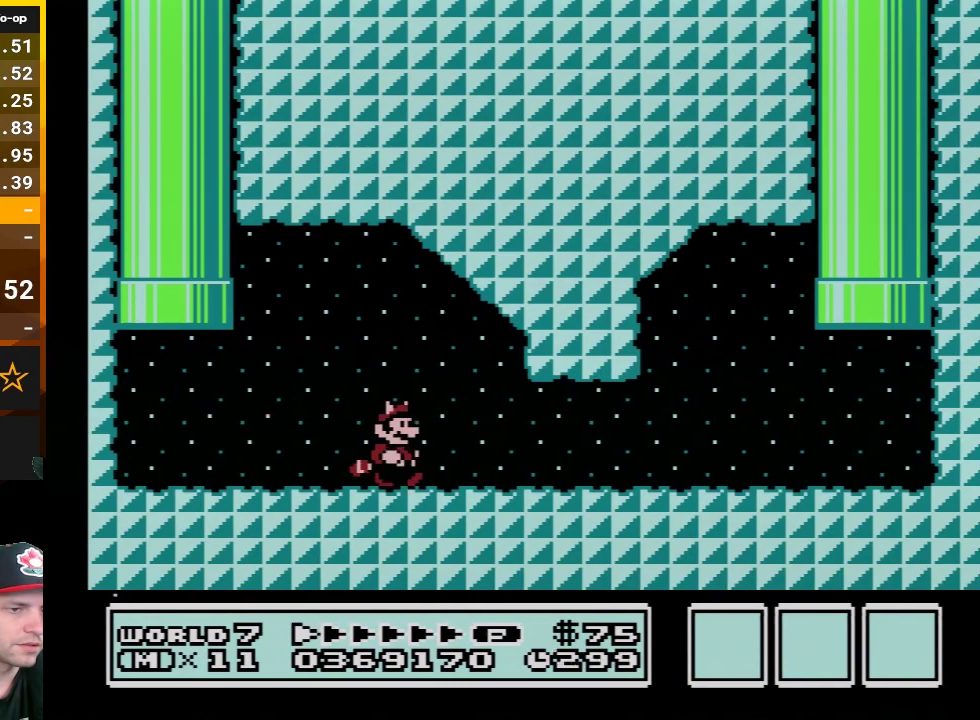
{"buttons": ["B", "DPAD_RIGHT"], "events": []}
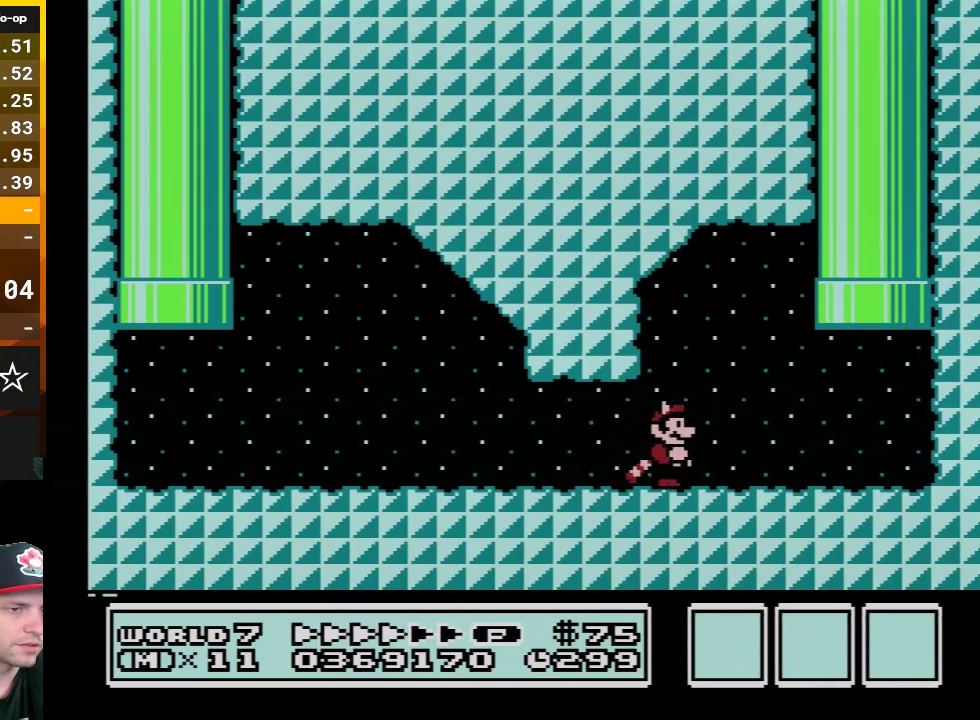
{"buttons": ["A", "B", "DPAD_UP"], "events": [[317, "A", "down"], [350, "DPAD_UP", "down"], [383, "DPAD_RIGHT", "up"]]}
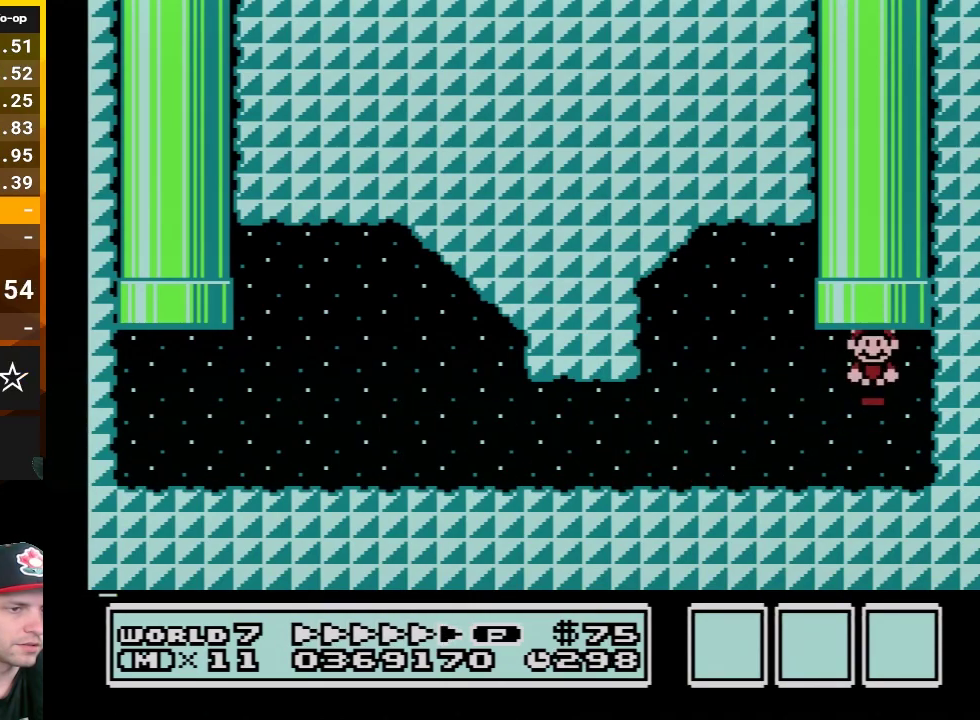
{"buttons": [], "events": [[50, "A", "up"], [117, "DPAD_UP", "up"], [333, "B", "up"]]}
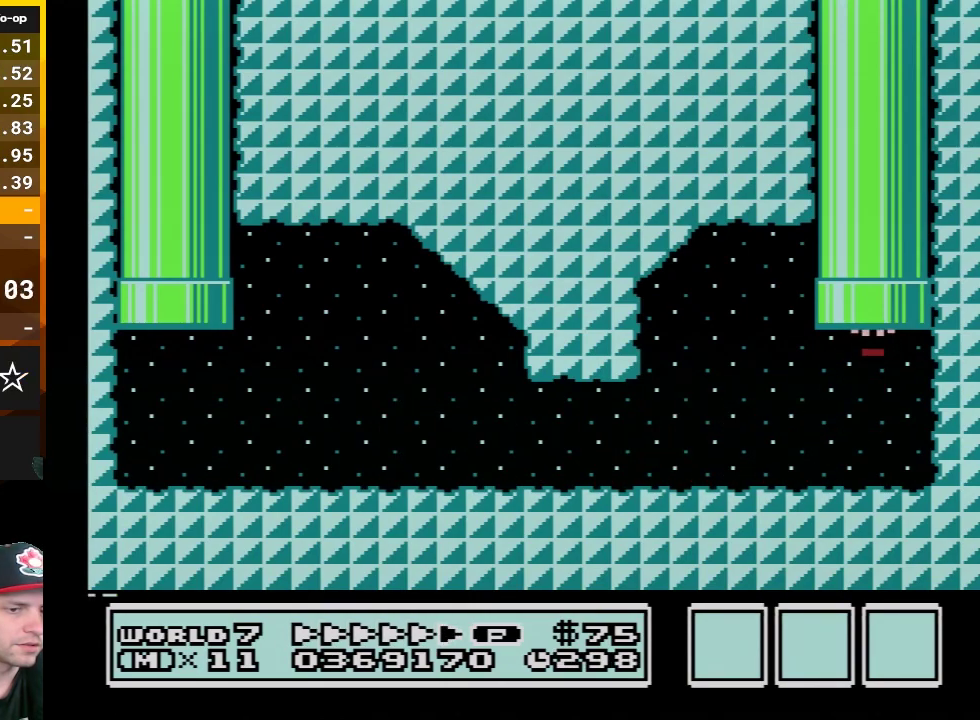
{"buttons": [], "events": []}
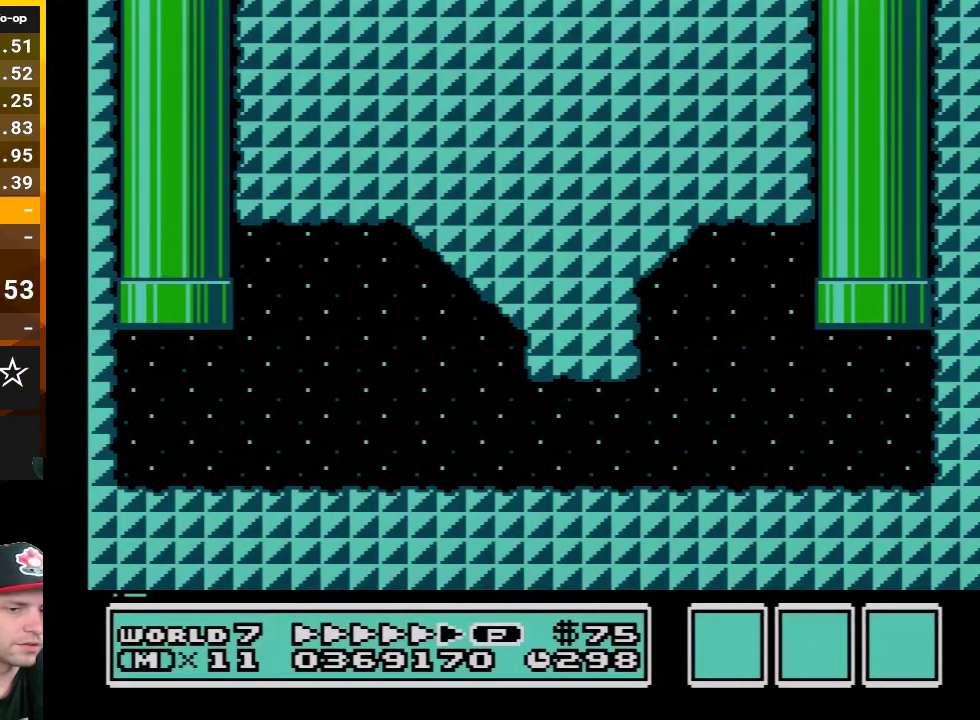
{"buttons": [], "events": []}
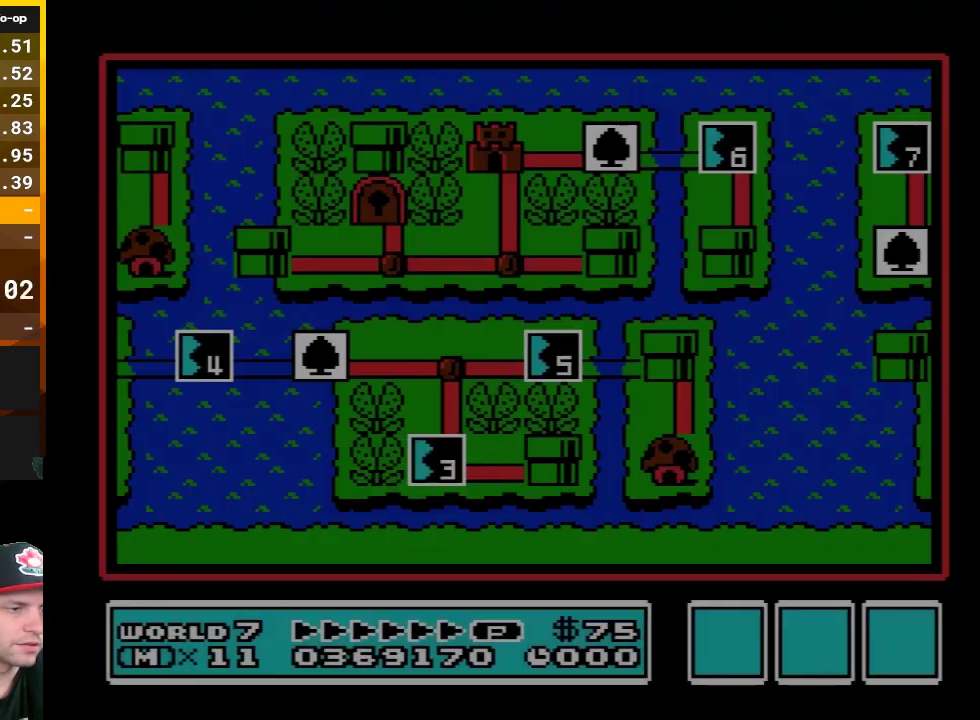
{"buttons": [], "events": []}
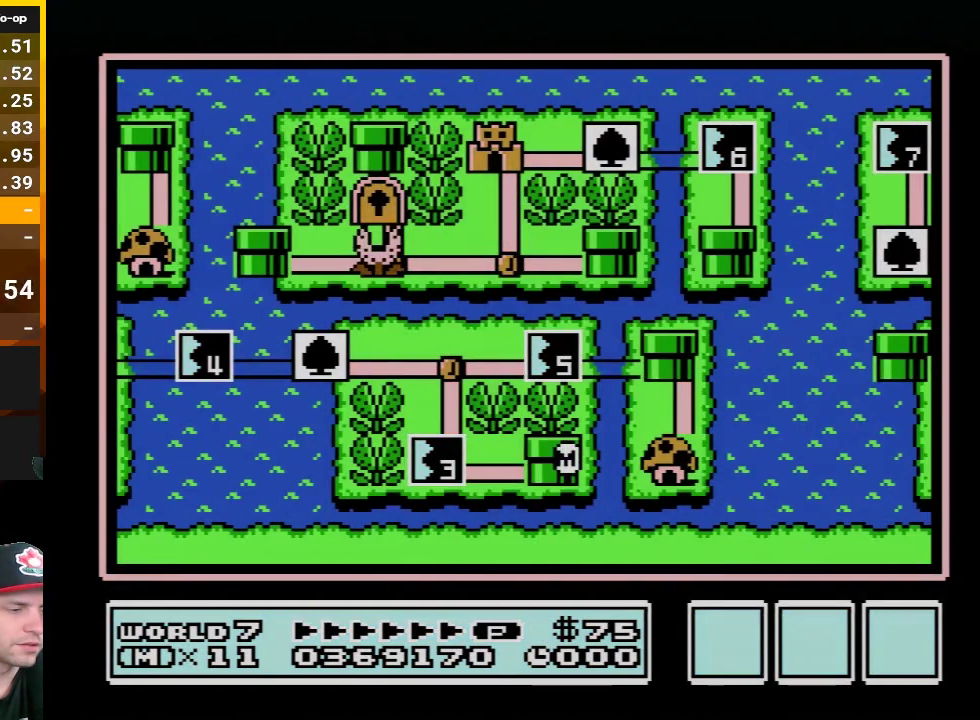
{"buttons": ["DPAD_LEFT"], "events": [[367, "DPAD_LEFT", "down"]]}
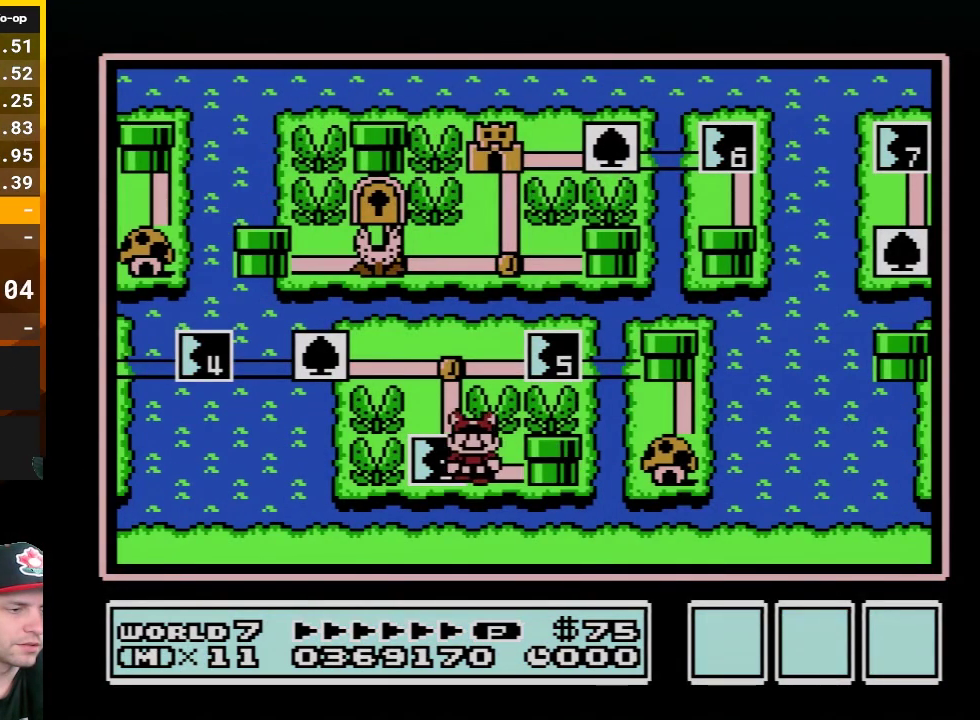
{"buttons": ["DPAD_LEFT"], "events": []}
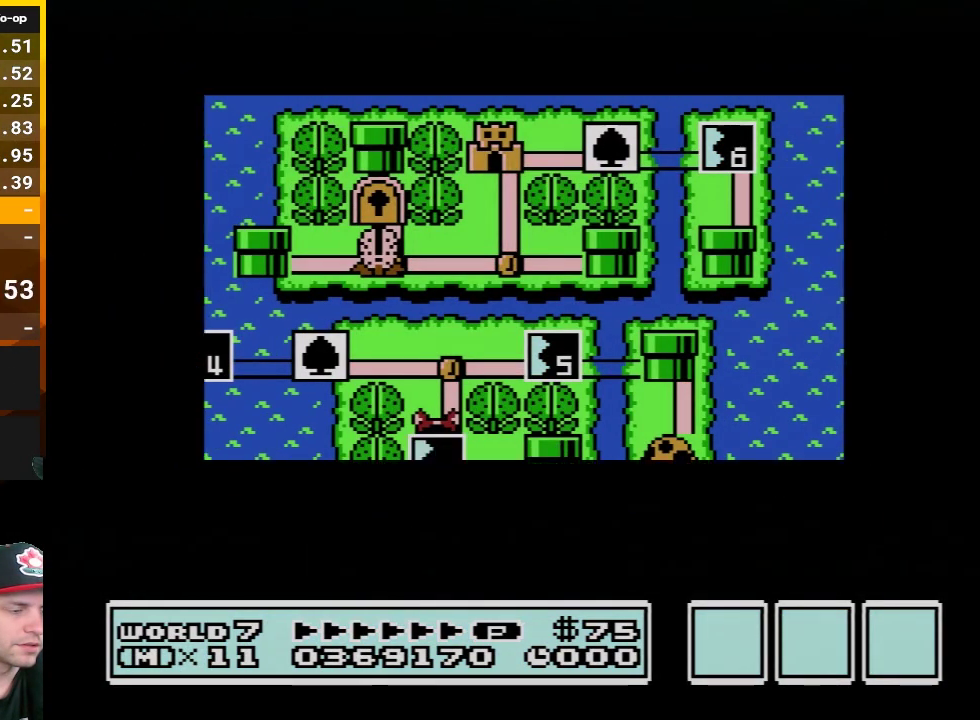
{"buttons": ["DPAD_LEFT"], "events": []}